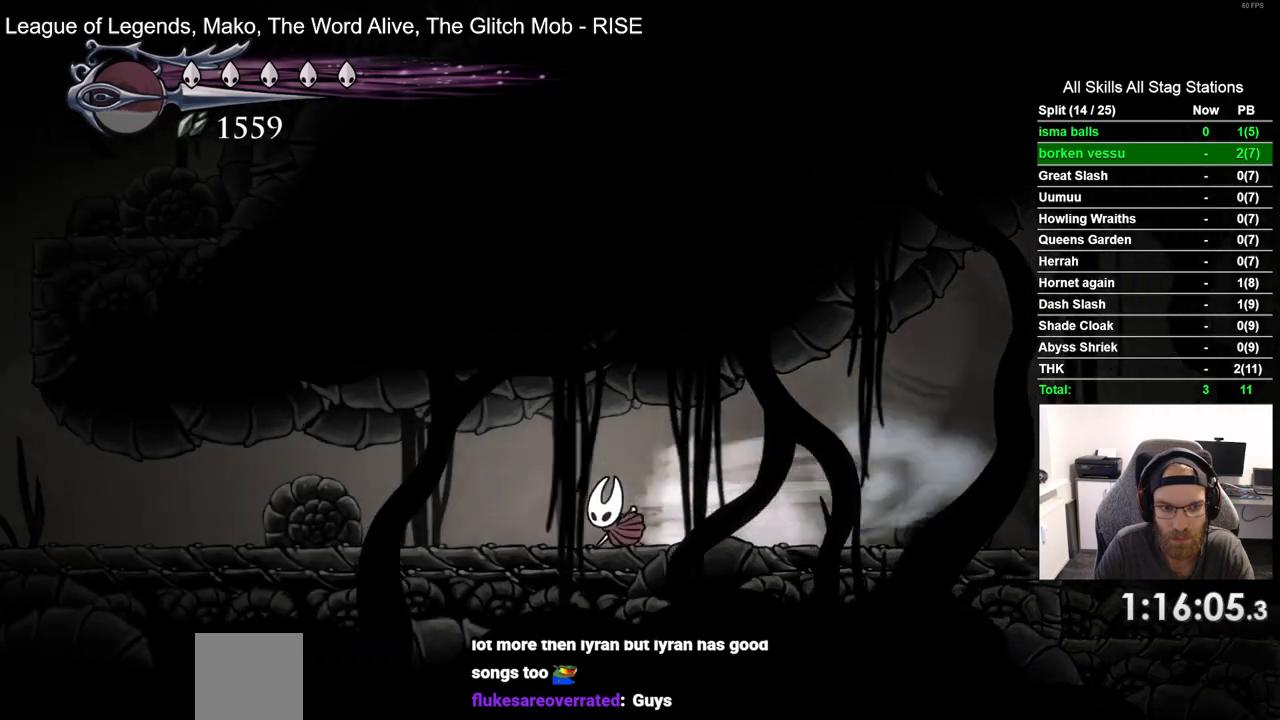
Gameplay with a controller (PlayStation layout); each line is a JSON object with the inputs held at the frame after it (dt_ms = milliseconds from this image to that frame). "events" lists button and stick changes between this image and that frame as [ms after this image, input, new state], when the widget could be followed in between.
{"dt_ms": 500, "buttons": ["R2", "DPAD_LEFT"], "left_stick": "center", "right_stick": "center", "events": [[450, "R2", "down"]]}
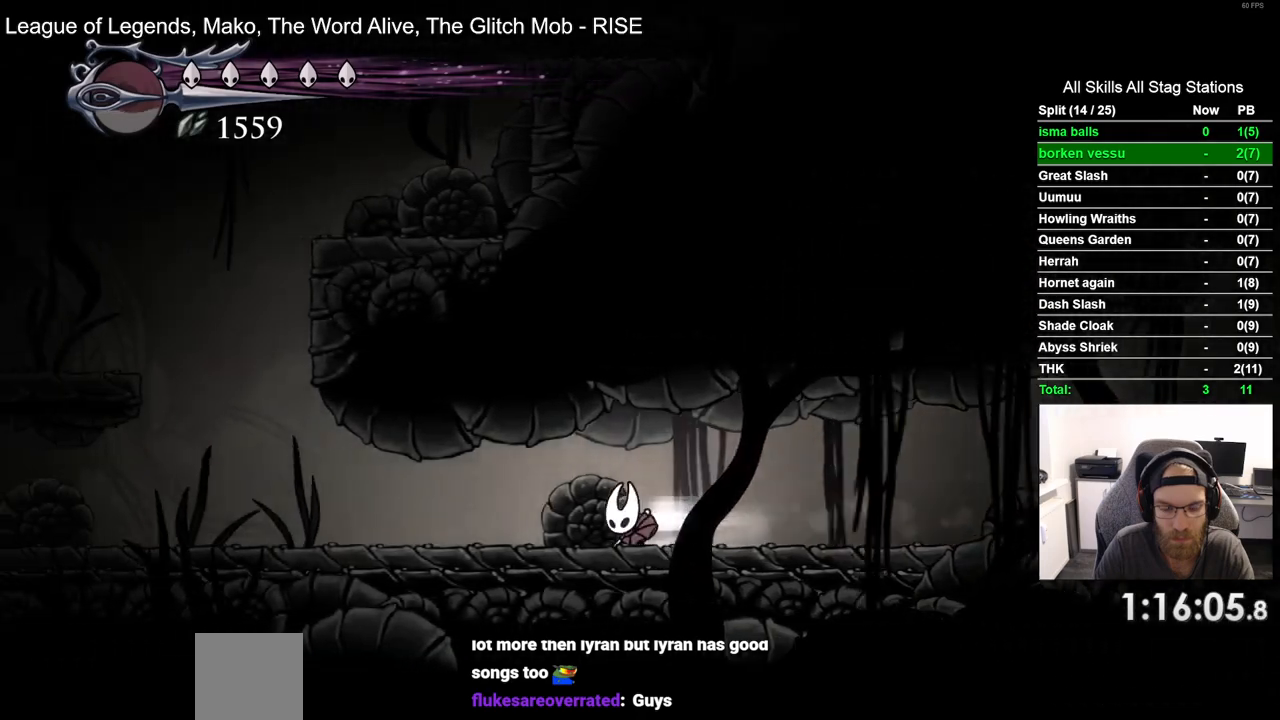
{"dt_ms": 500, "buttons": ["CROSS", "DPAD_UP"], "left_stick": "center", "right_stick": "center", "events": [[150, "R2", "up"], [417, "CROSS", "down"], [467, "DPAD_UP", "down"], [500, "DPAD_LEFT", "up"]]}
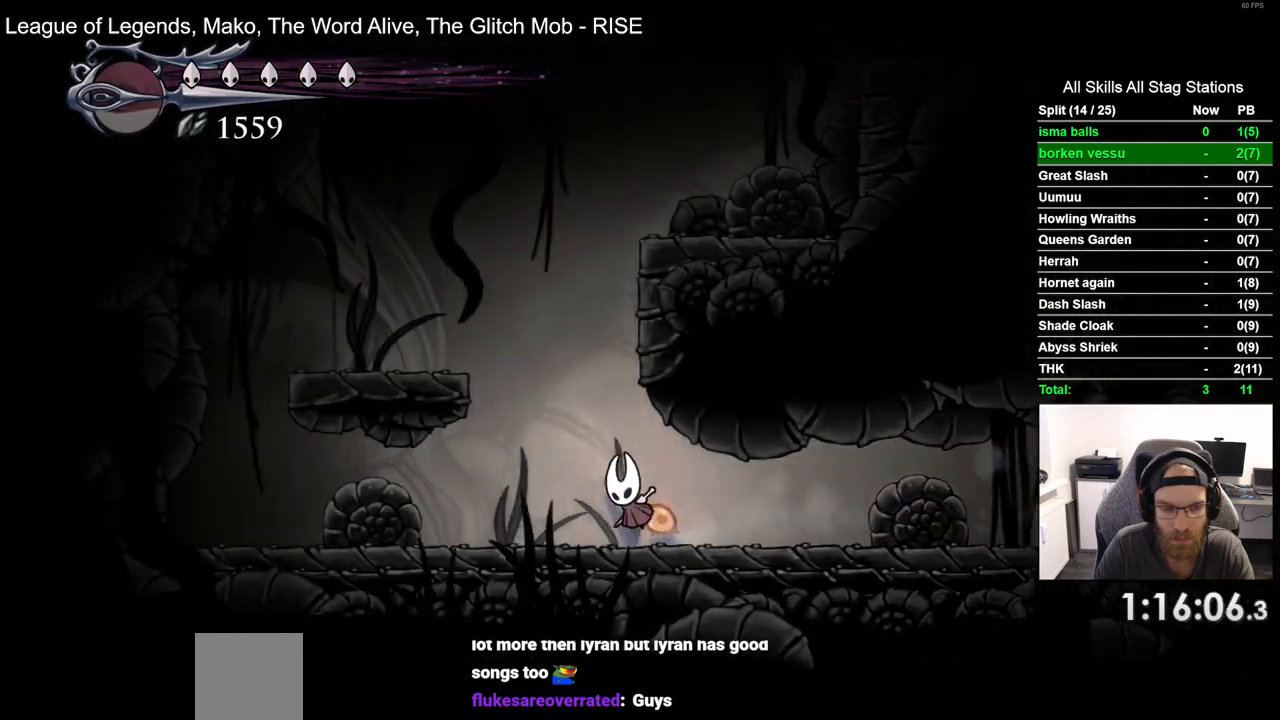
{"dt_ms": 500, "buttons": ["CROSS", "DPAD_RIGHT"], "left_stick": "center", "right_stick": "center", "events": [[17, "DPAD_UP", "up"], [100, "DPAD_RIGHT", "down"], [250, "CROSS", "up"], [333, "CROSS", "down"]]}
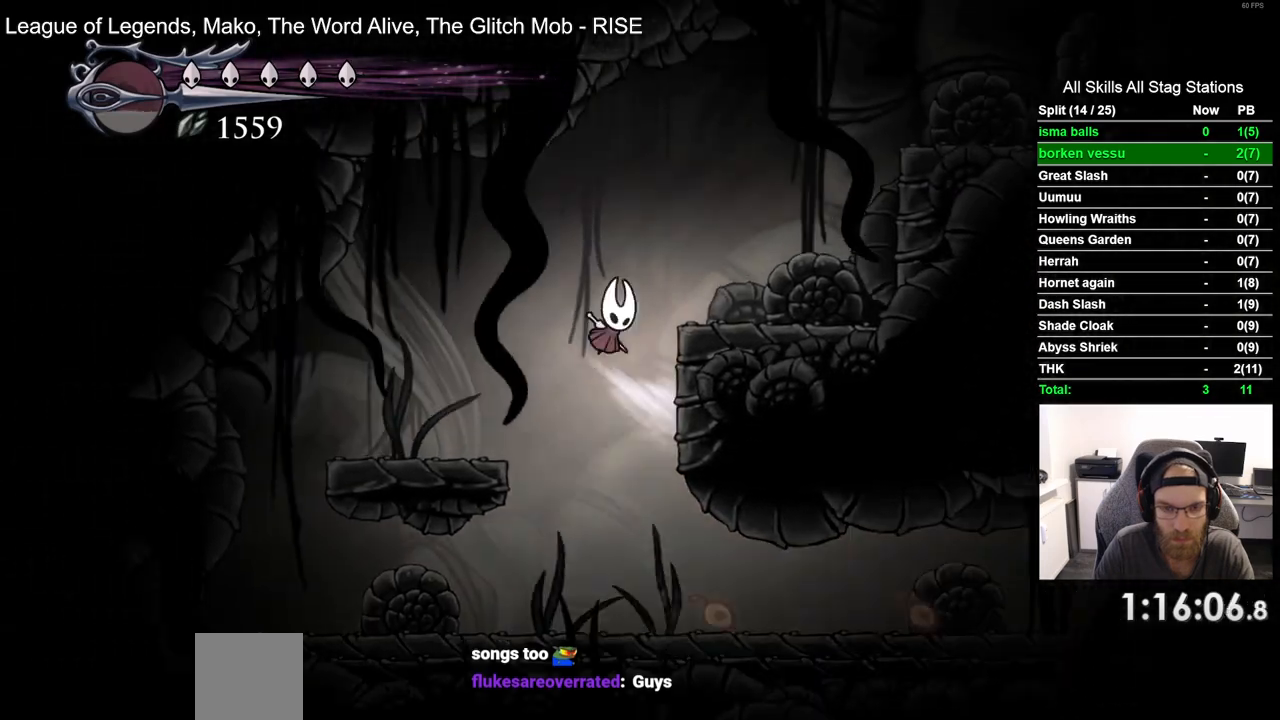
{"dt_ms": 500, "buttons": ["CROSS", "DPAD_RIGHT"], "left_stick": "center", "right_stick": "center", "events": []}
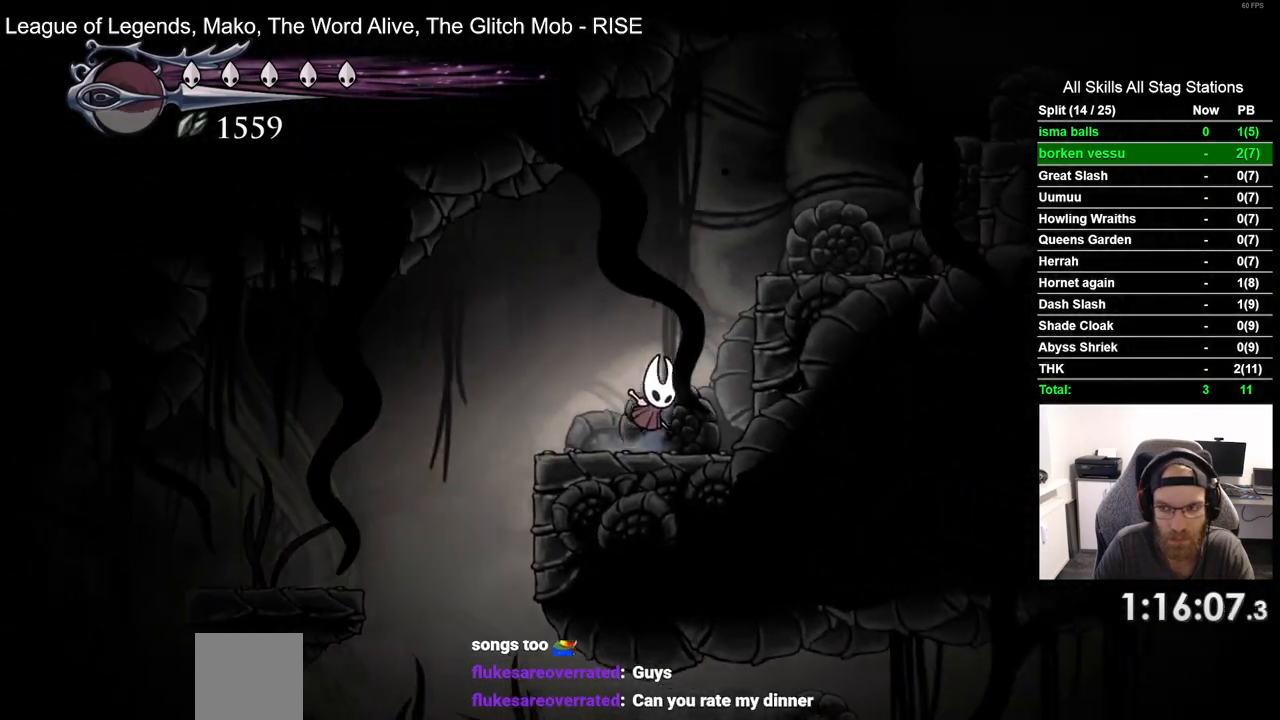
{"dt_ms": 1000, "buttons": ["CROSS", "DPAD_RIGHT"], "left_stick": "center", "right_stick": "center"}